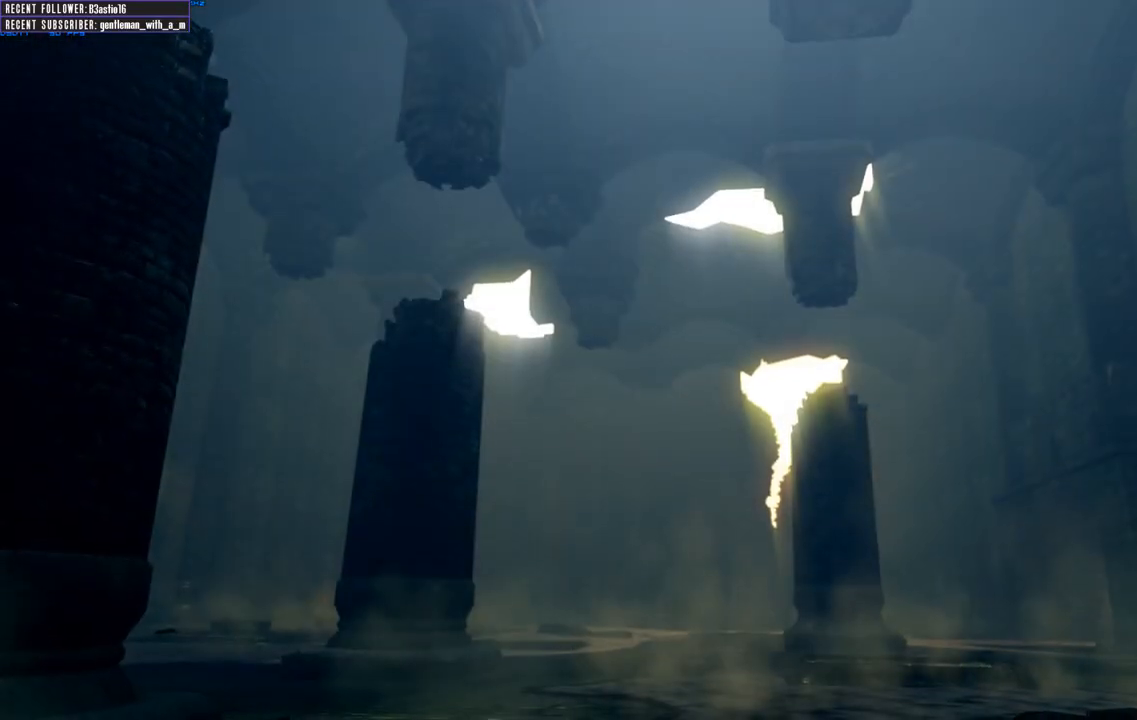
Gameplay with a controller (Xbox layout); each line is a JSON object with the inputs held at the frame after it. "events" lists button and stick changes between this image and that frame as [ms after this image, input, new state], when the widget could be followed in between.
{"buttons": [], "left_stick": "center", "right_stick": "center", "events": [[33, "START", "down"], [283, "START", "up"], [317, "START", "down"], [450, "START", "up"]]}
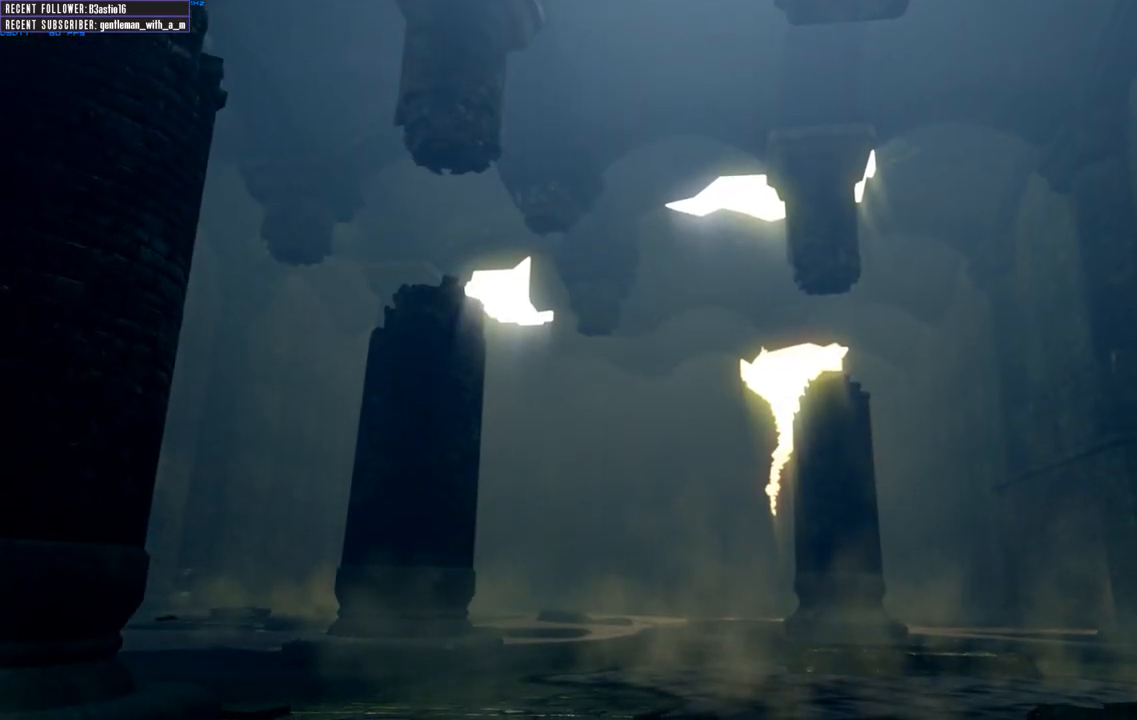
{"buttons": ["START"], "left_stick": "center", "right_stick": "center", "events": [[83, "START", "down"], [250, "START", "up"], [433, "START", "down"]]}
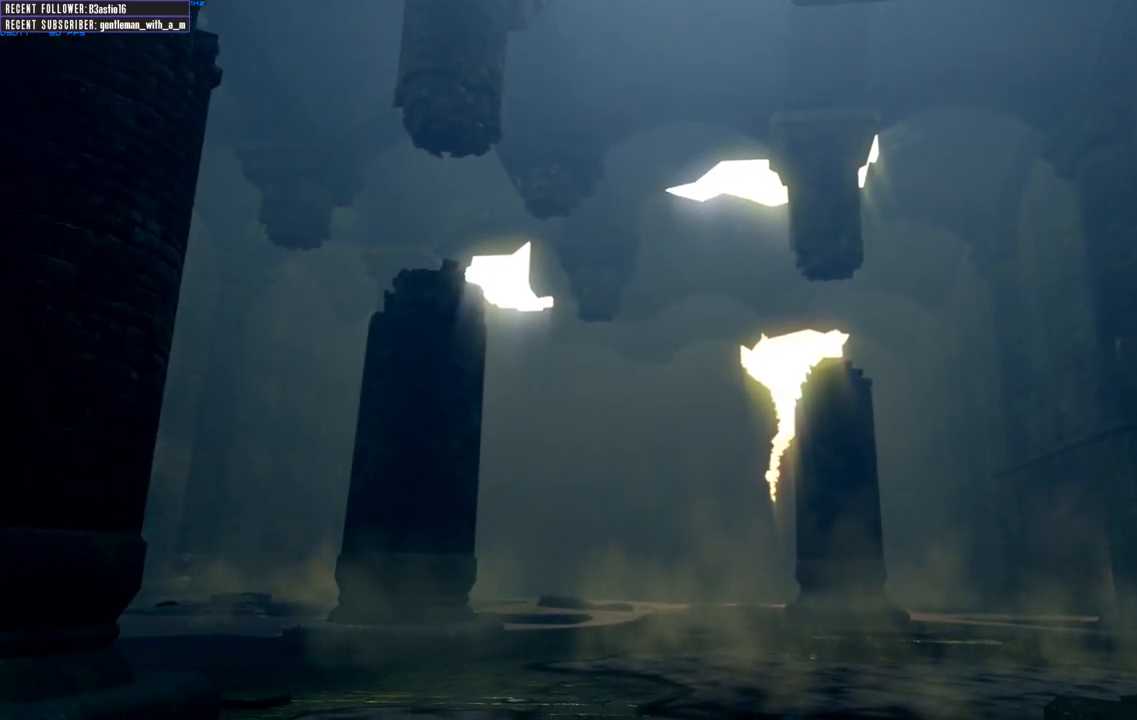
{"buttons": [], "left_stick": "center", "right_stick": "center", "events": [[117, "START", "up"]]}
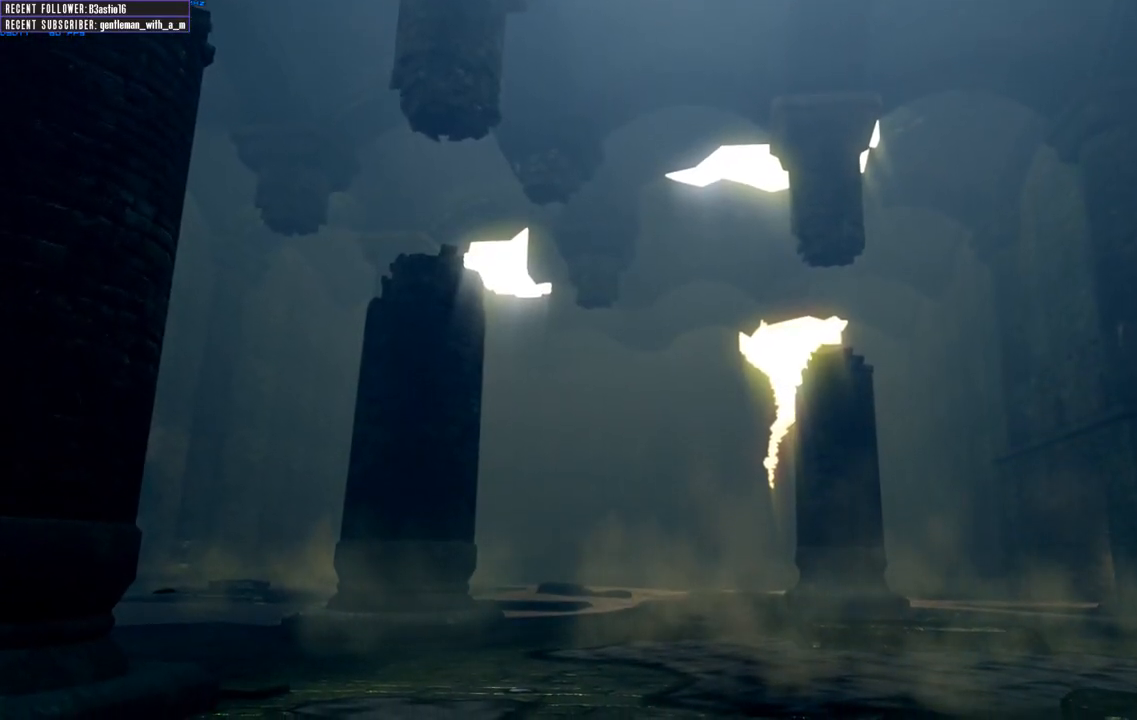
{"buttons": [], "left_stick": "center", "right_stick": "center", "events": []}
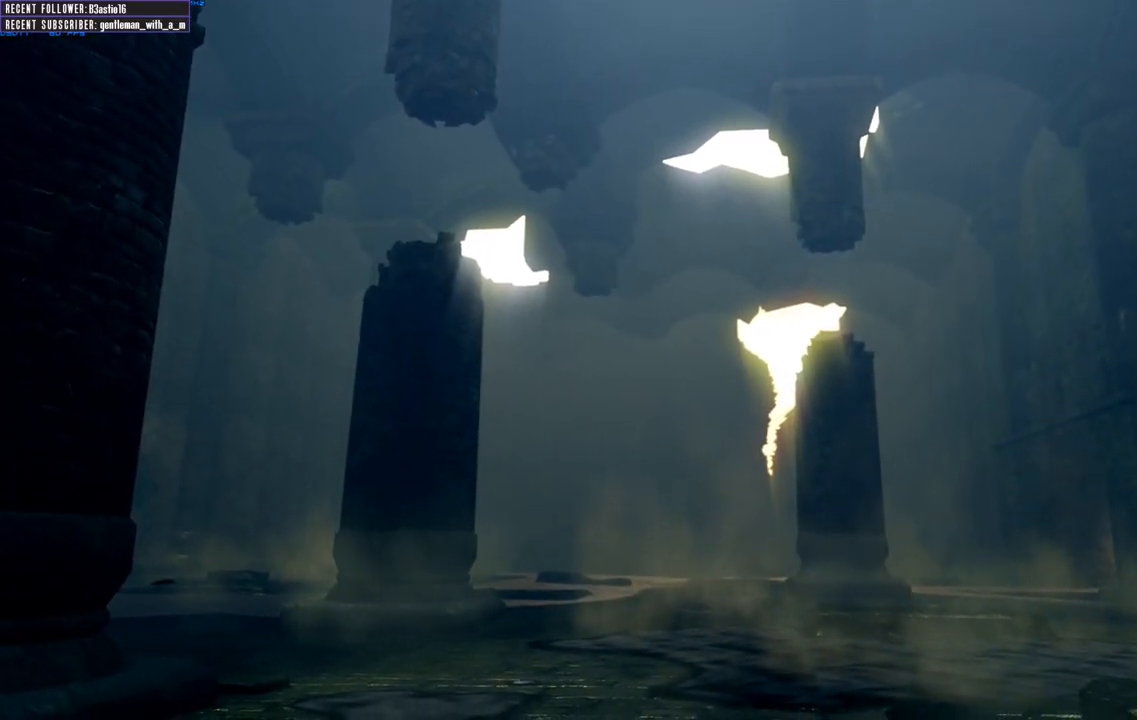
{"buttons": [], "left_stick": "center", "right_stick": "center", "events": [[33, "START", "down"], [167, "START", "up"]]}
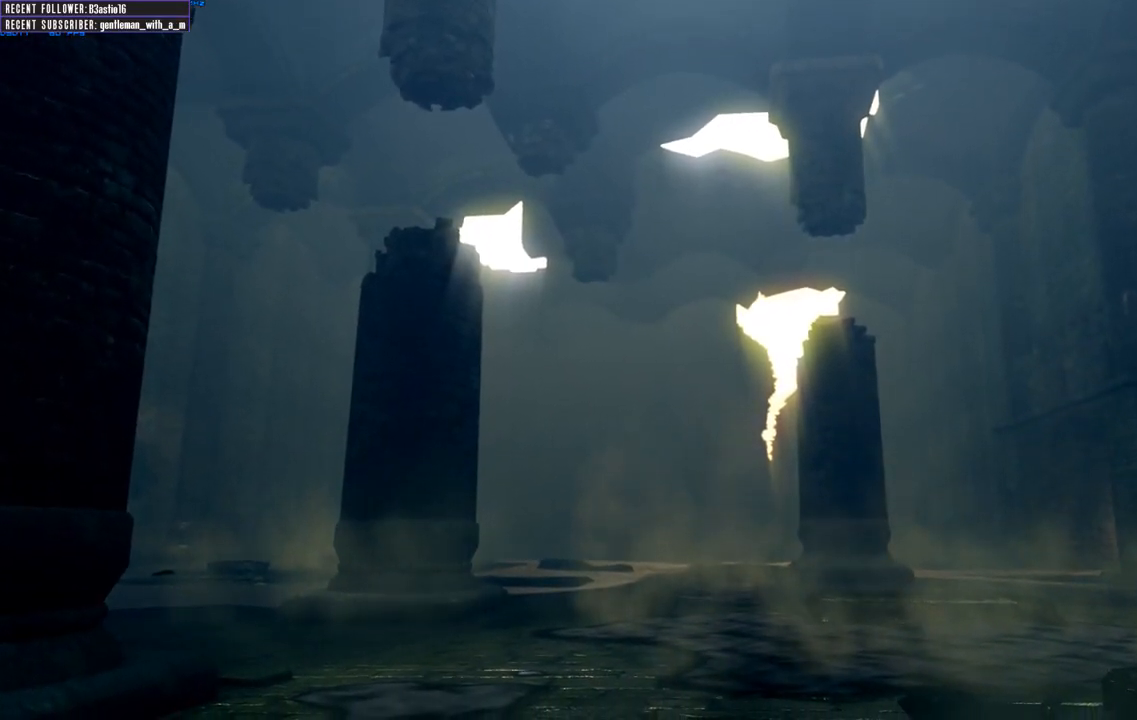
{"buttons": [], "left_stick": "center", "right_stick": "center", "events": [[67, "START", "down"], [500, "START", "up"]]}
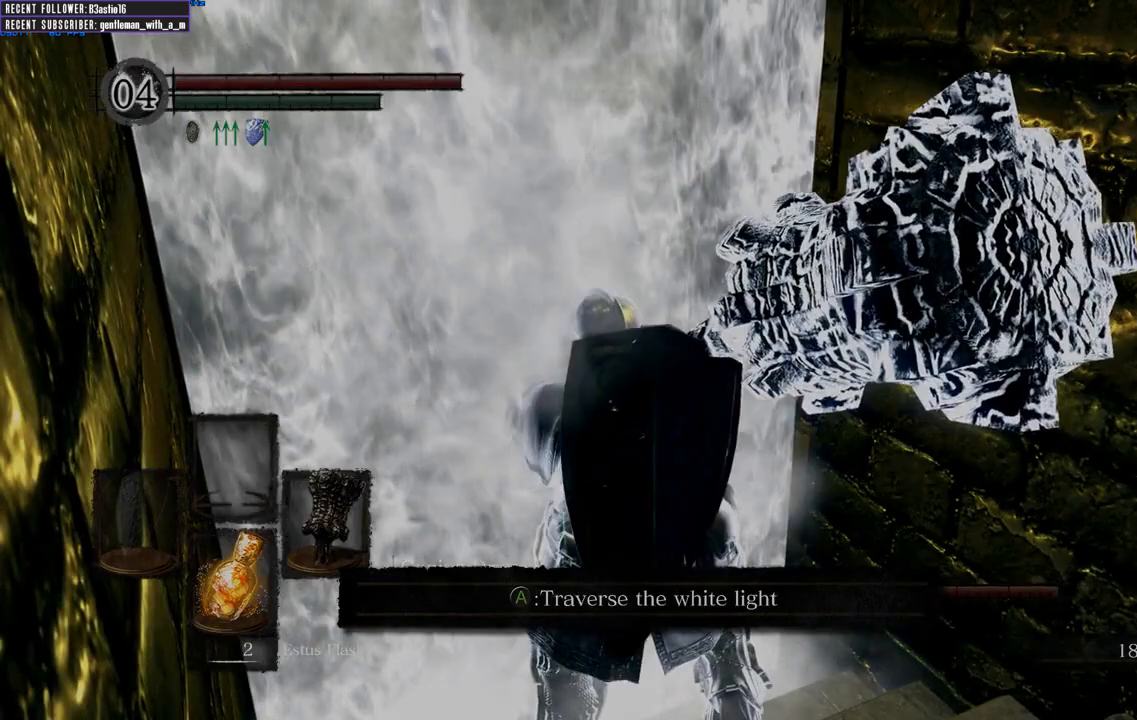
{"buttons": [], "left_stick": "up", "right_stick": "left", "events": [[367, "left_stick", "up"], [433, "right_stick", "left"]]}
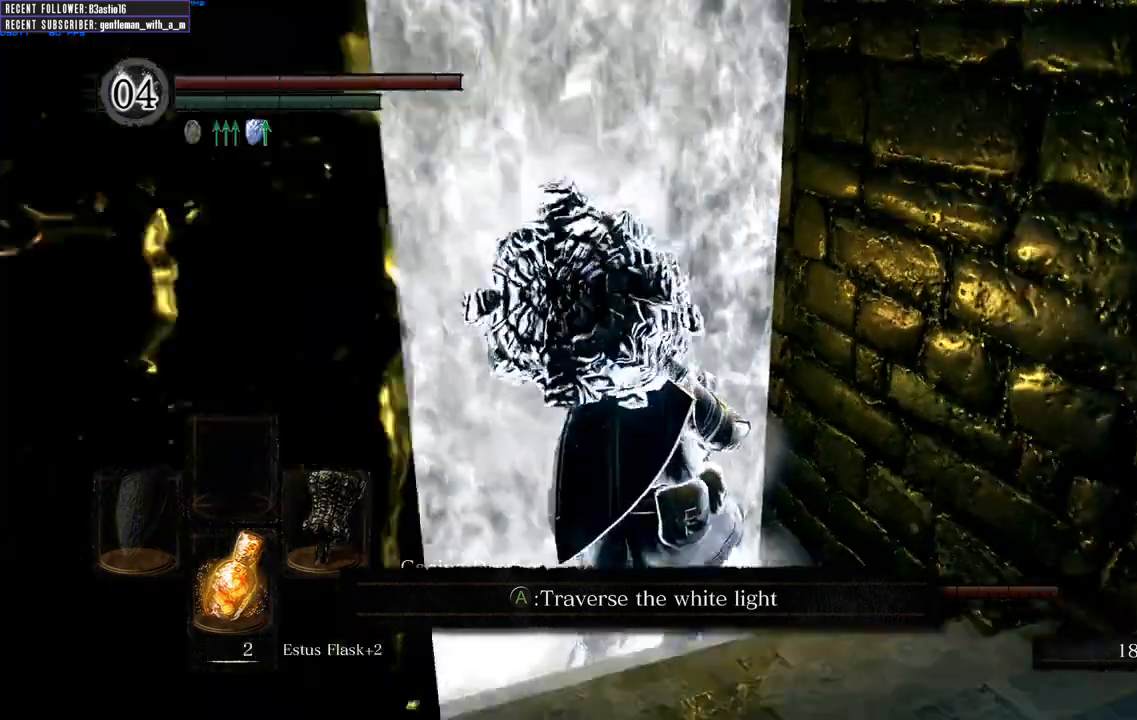
{"buttons": [], "left_stick": "center", "right_stick": "center", "events": [[33, "right_stick", "center"], [100, "A", "down"], [250, "A", "up"], [283, "left_stick", "up-left"], [317, "A", "down"], [450, "left_stick", "center"], [483, "A", "up"]]}
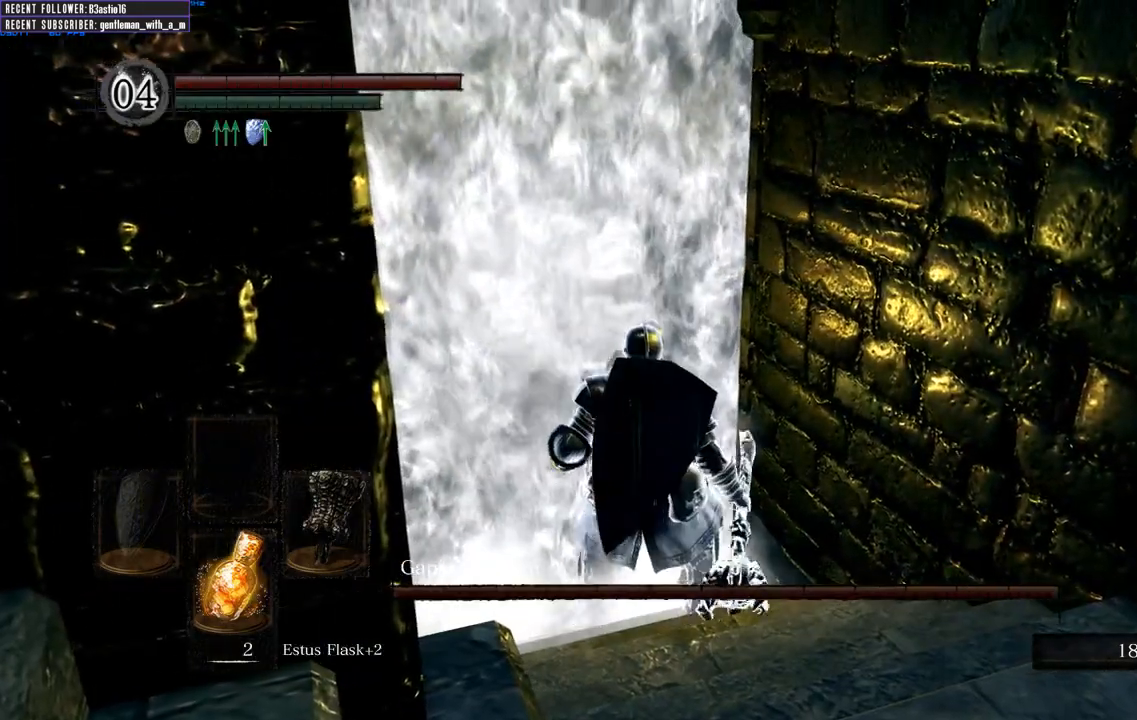
{"buttons": [], "left_stick": "center", "right_stick": "center", "events": []}
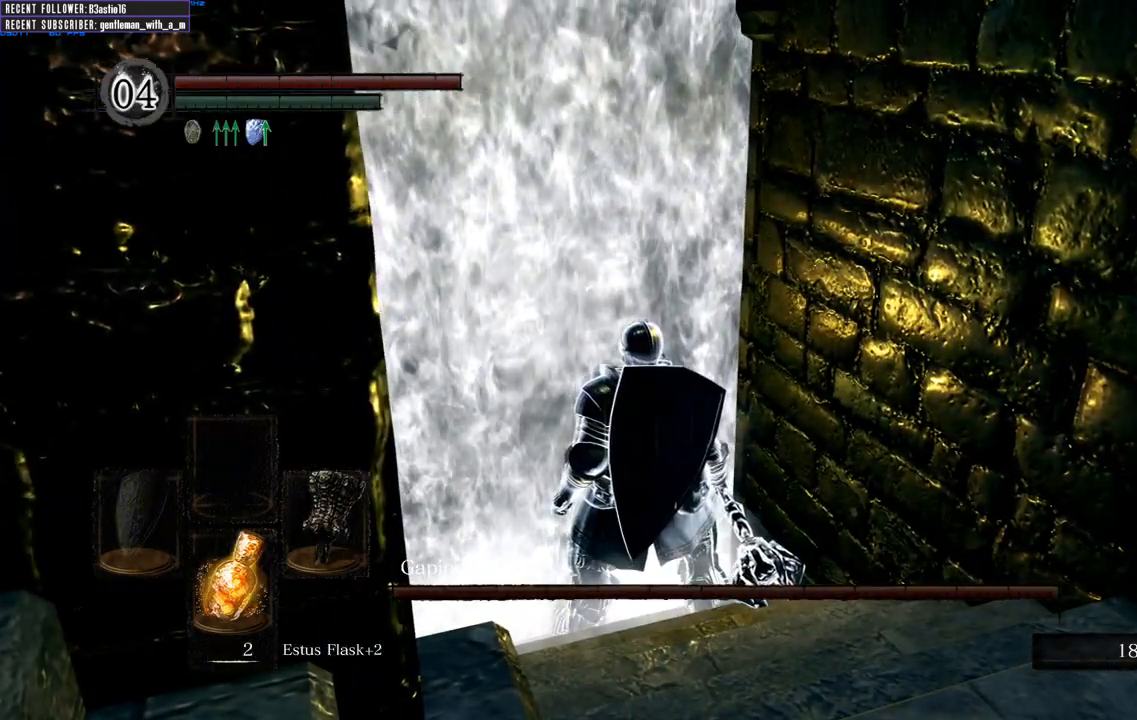
{"buttons": [], "left_stick": "center", "right_stick": "center", "events": []}
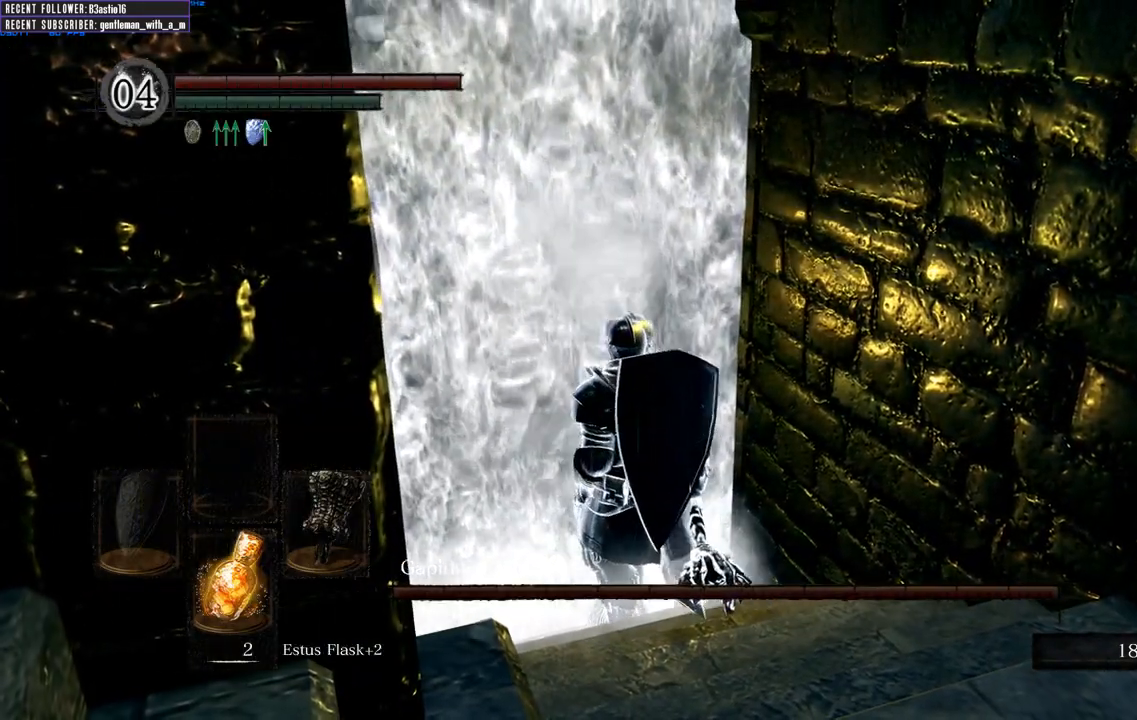
{"buttons": [], "left_stick": "center", "right_stick": "center", "events": [[200, "left_stick", "down-left"], [250, "left_stick", "center"]]}
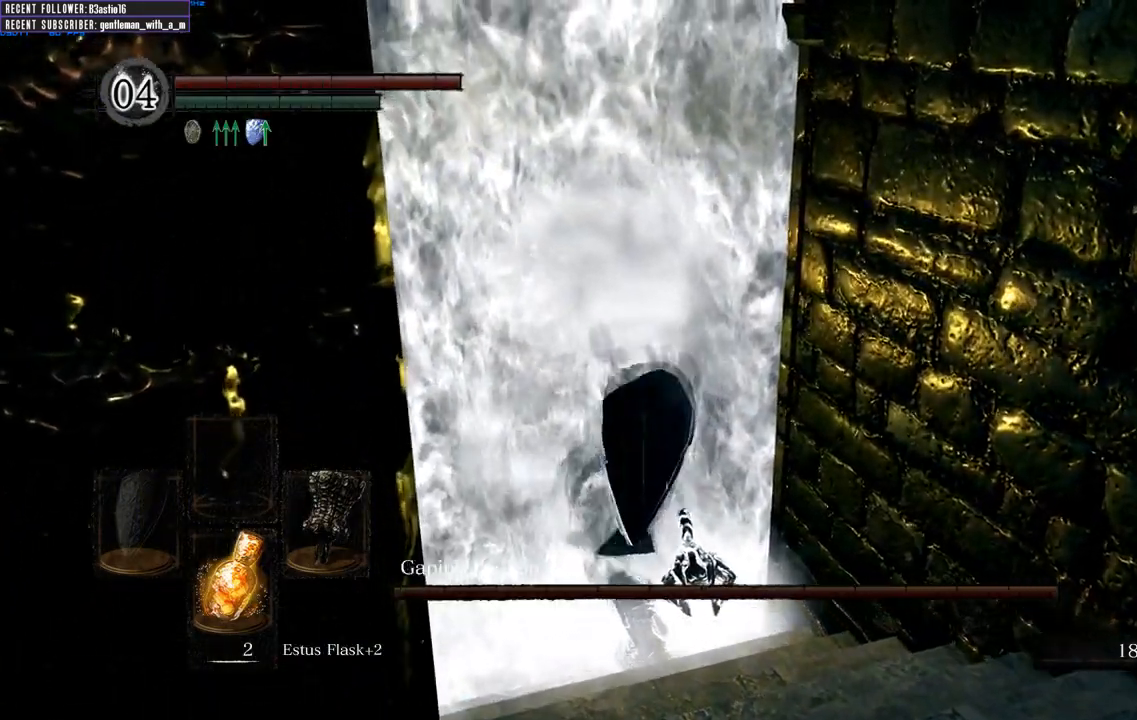
{"buttons": [], "left_stick": "center", "right_stick": "center", "events": []}
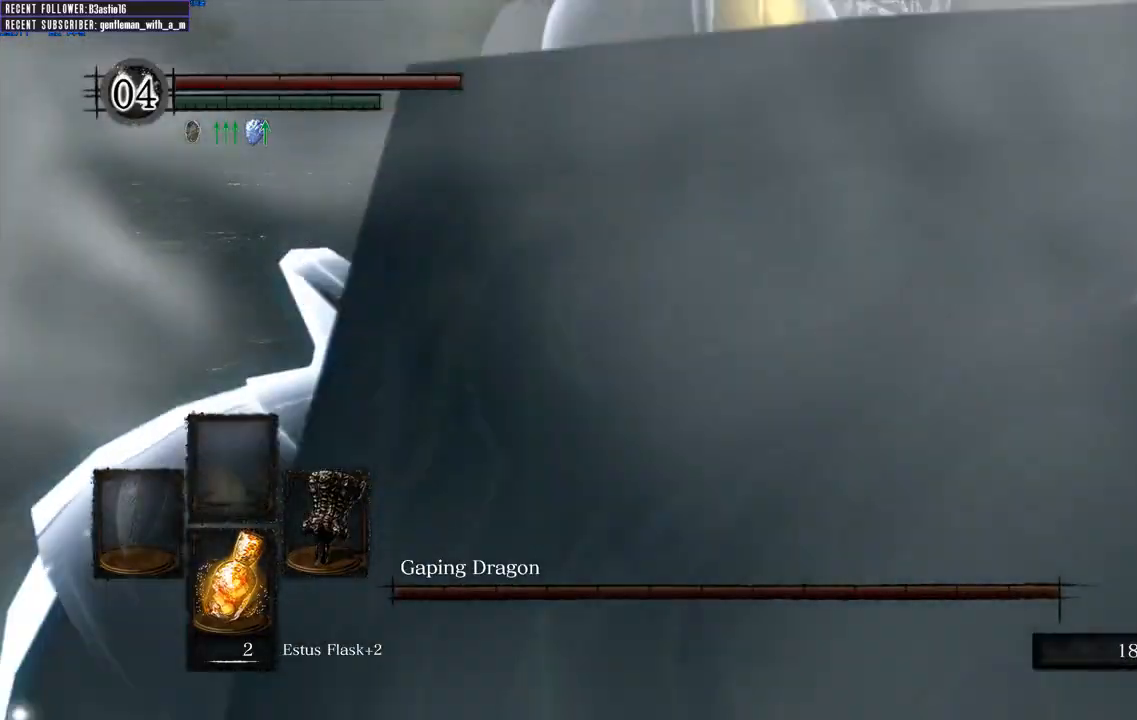
{"buttons": [], "left_stick": "center", "right_stick": "center", "events": []}
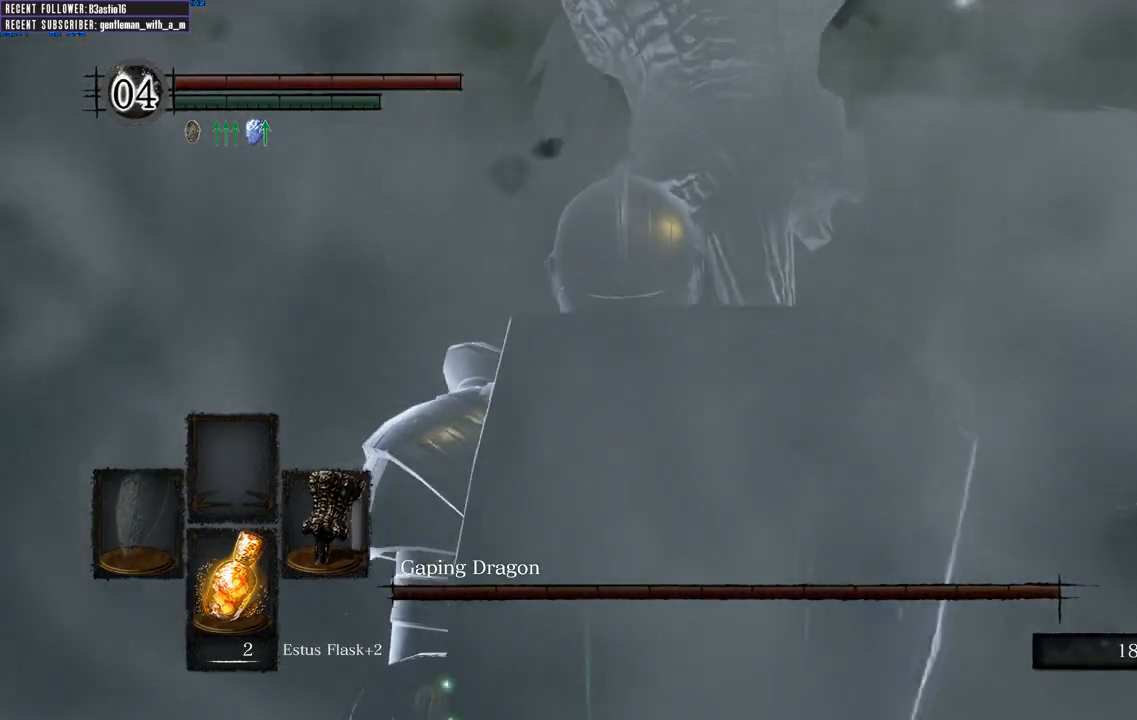
{"buttons": [], "left_stick": "up", "right_stick": "center", "events": [[167, "left_stick", "up"]]}
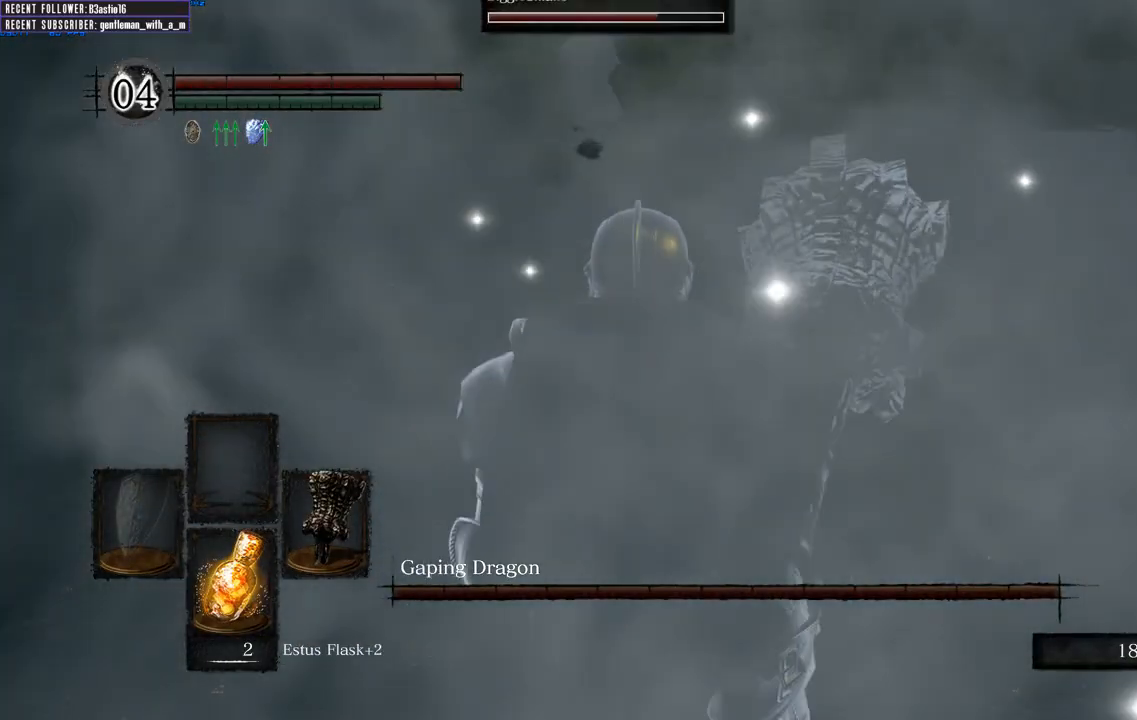
{"buttons": [], "left_stick": "up", "right_stick": "center", "events": [[150, "left_stick", "up-left"], [383, "left_stick", "up"]]}
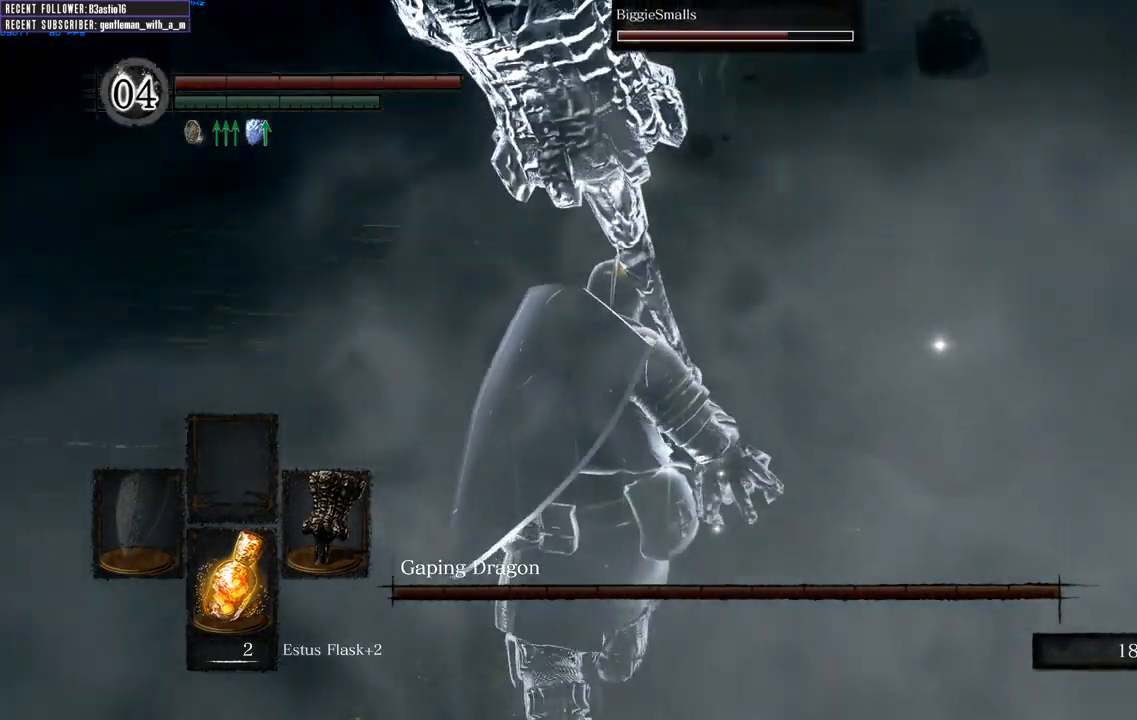
{"buttons": ["B"], "left_stick": "up", "right_stick": "center", "events": [[200, "right_stick", "down"], [350, "right_stick", "center"], [450, "B", "down"]]}
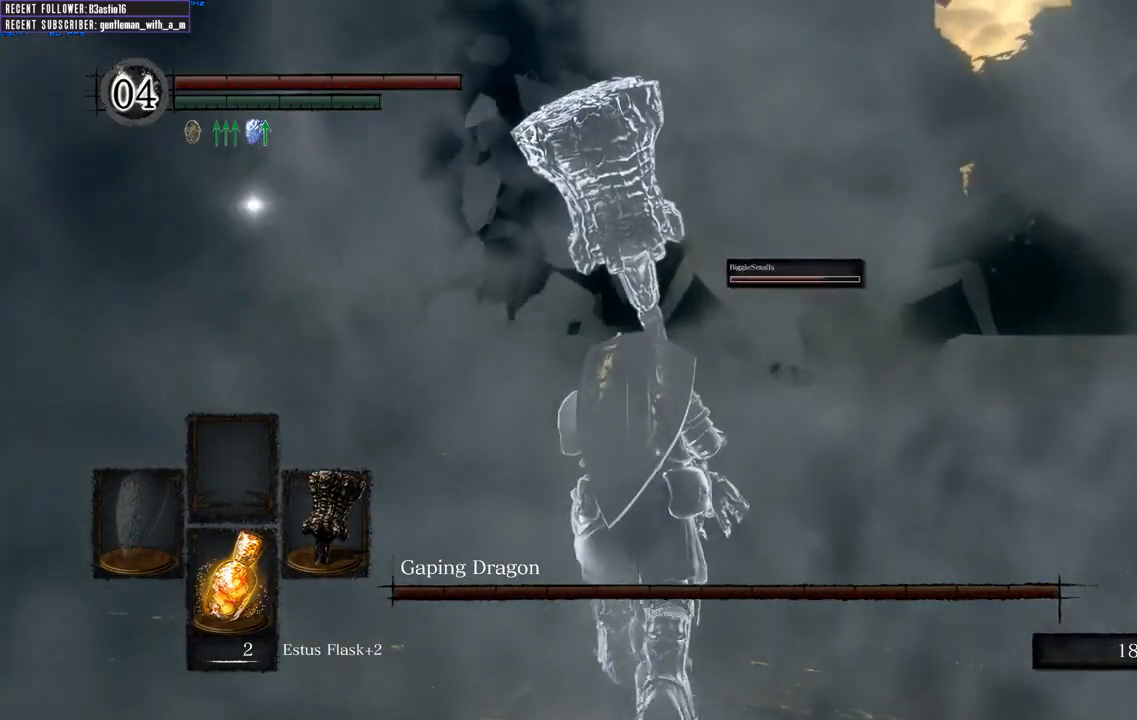
{"buttons": ["B"], "left_stick": "up", "right_stick": "center", "events": []}
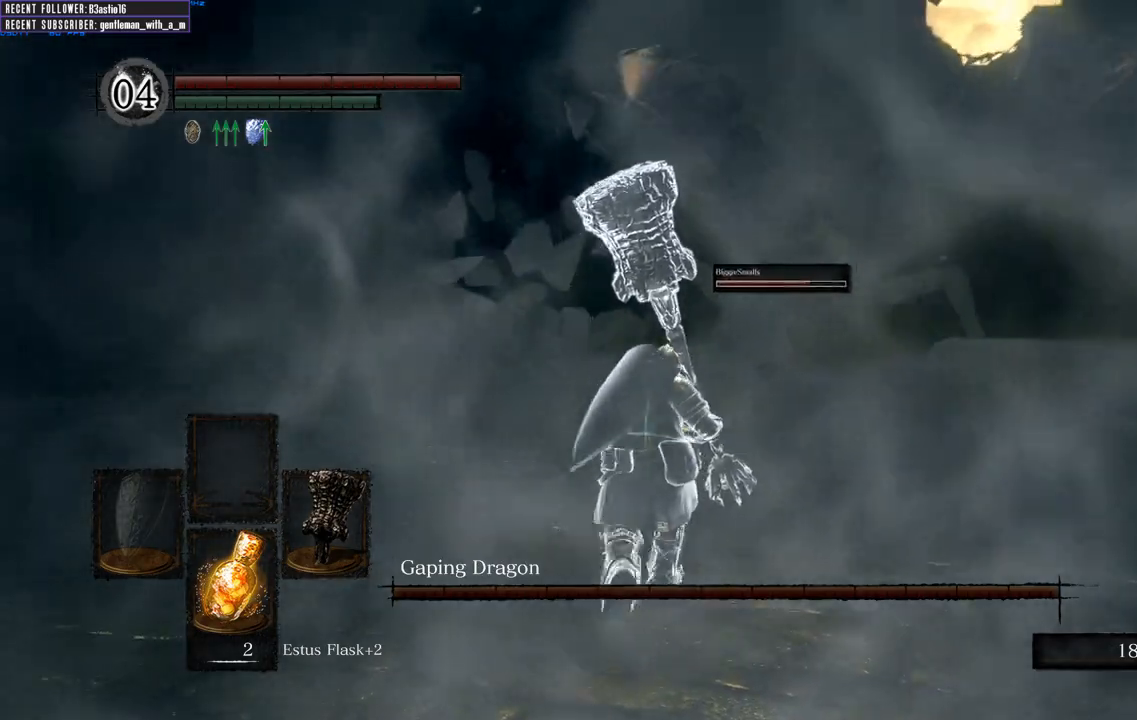
{"buttons": ["B"], "left_stick": "up-right", "right_stick": "center", "events": [[250, "left_stick", "up-right"]]}
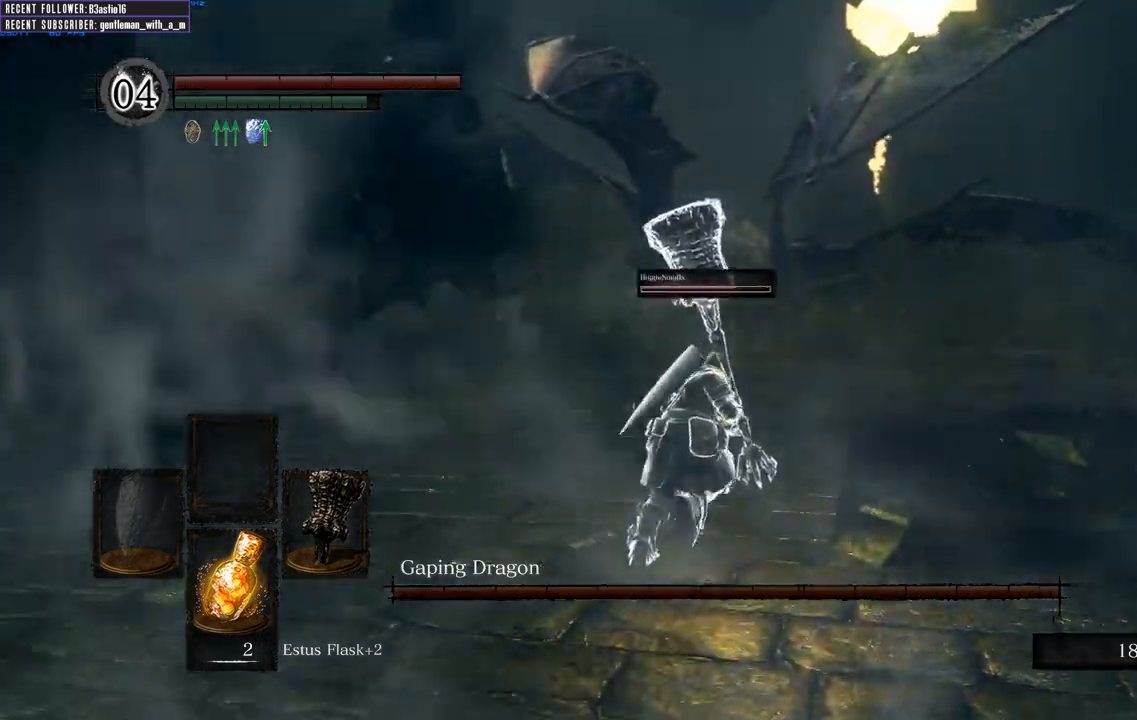
{"buttons": ["B"], "left_stick": "up-right", "right_stick": "center", "events": []}
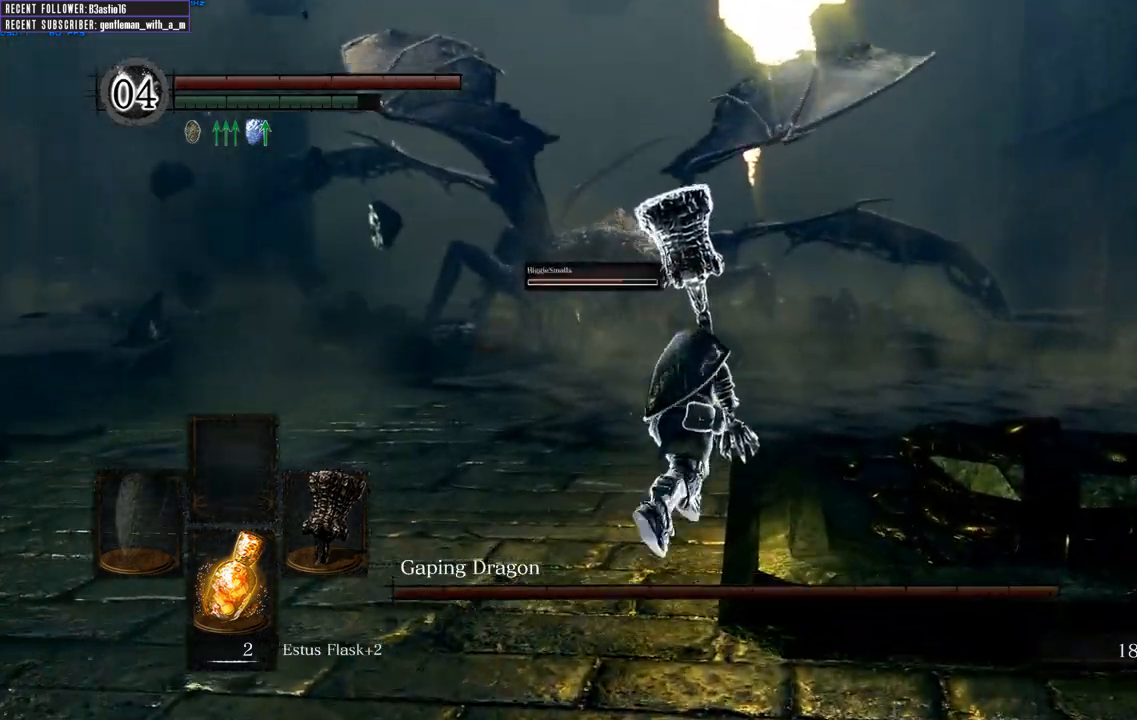
{"buttons": ["B"], "left_stick": "up-right", "right_stick": "center", "events": [[367, "right_stick", "left"], [500, "right_stick", "center"]]}
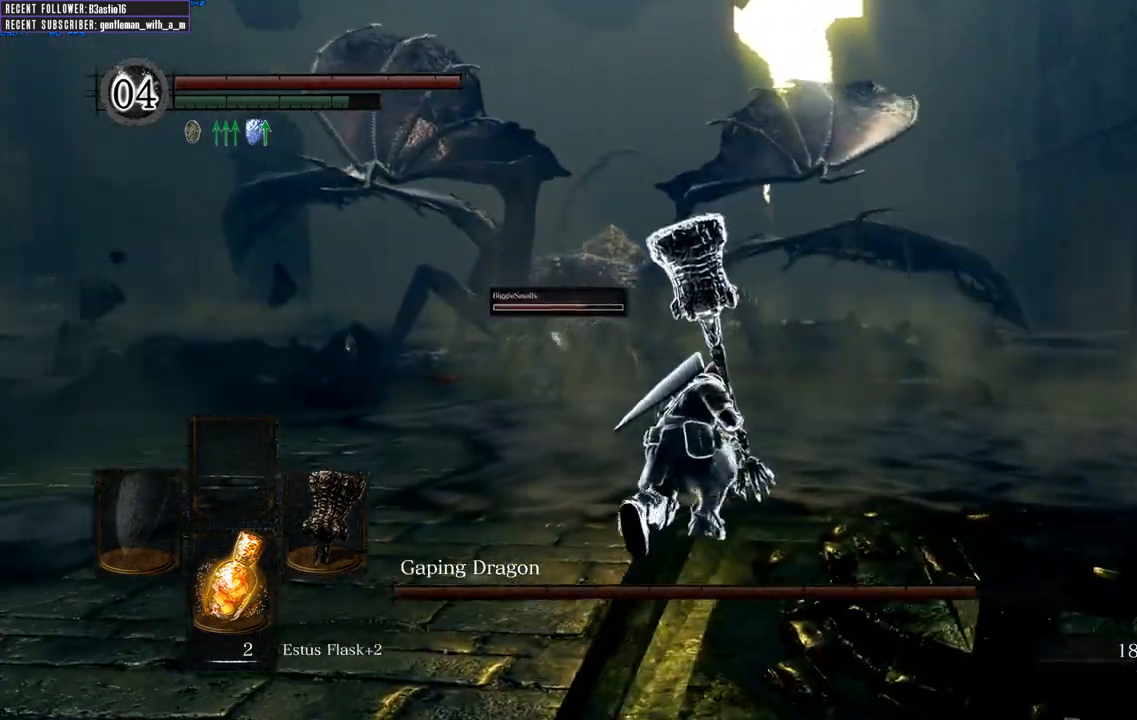
{"buttons": ["B"], "left_stick": "up-right", "right_stick": "center", "events": []}
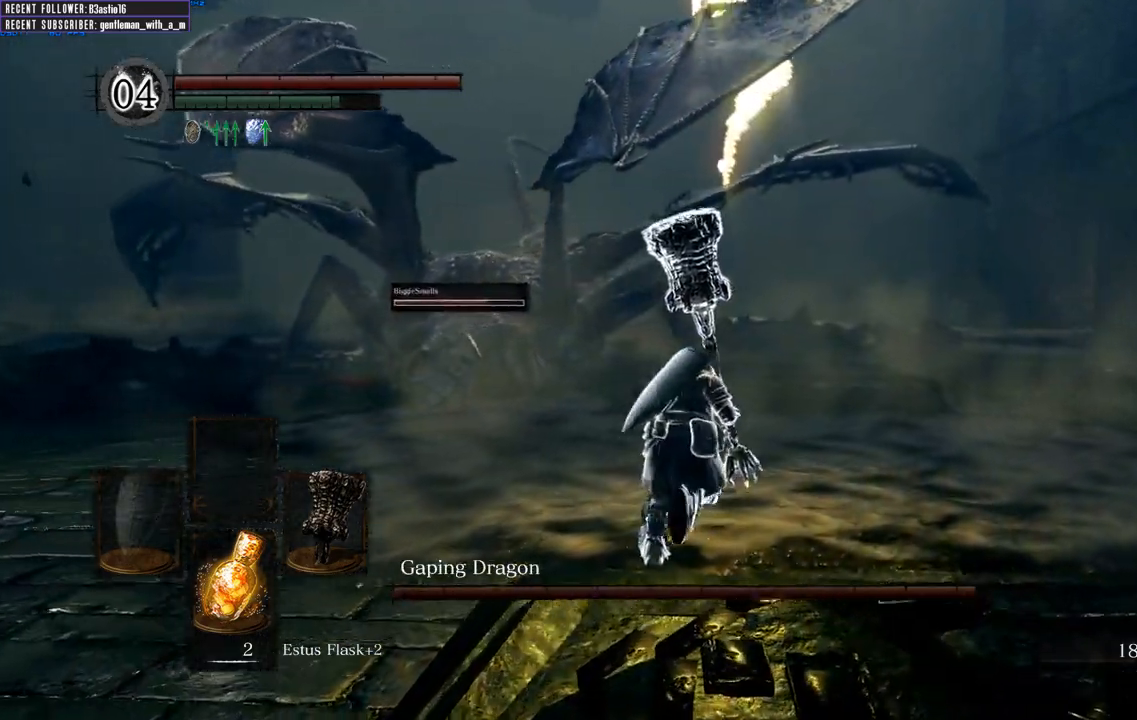
{"buttons": ["B"], "left_stick": "up-right", "right_stick": "center", "events": [[83, "right_stick", "left"], [250, "right_stick", "center"]]}
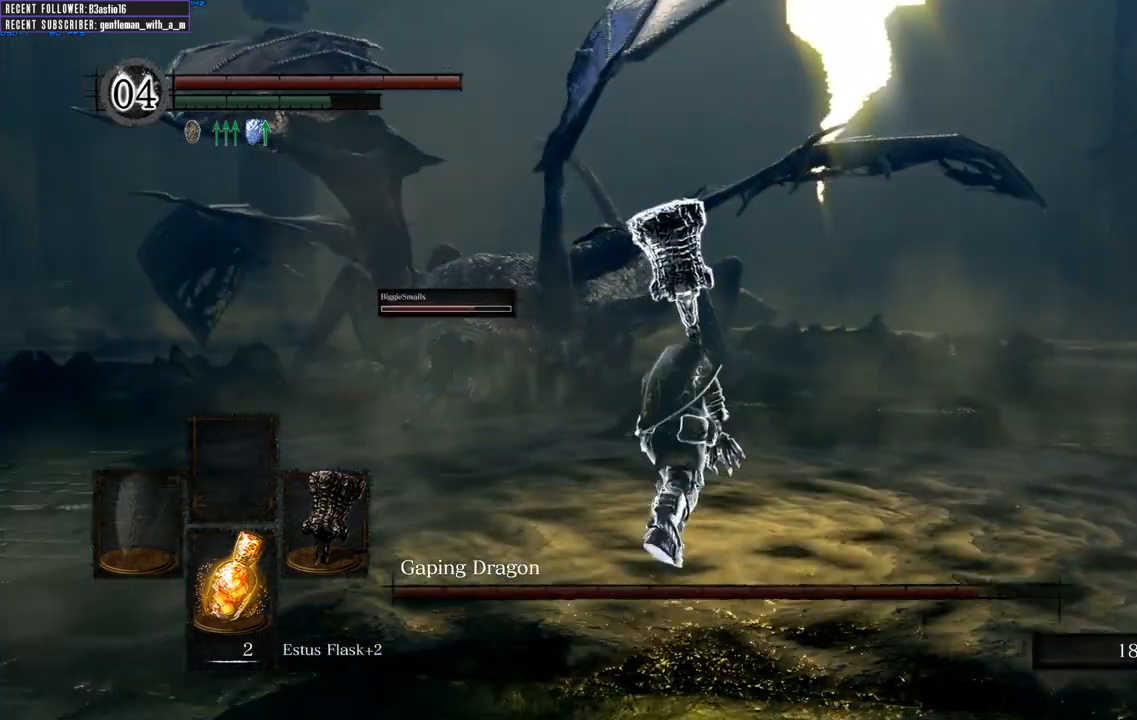
{"buttons": ["B"], "left_stick": "up-right", "right_stick": "center", "events": [[133, "right_stick", "left"], [250, "right_stick", "center"]]}
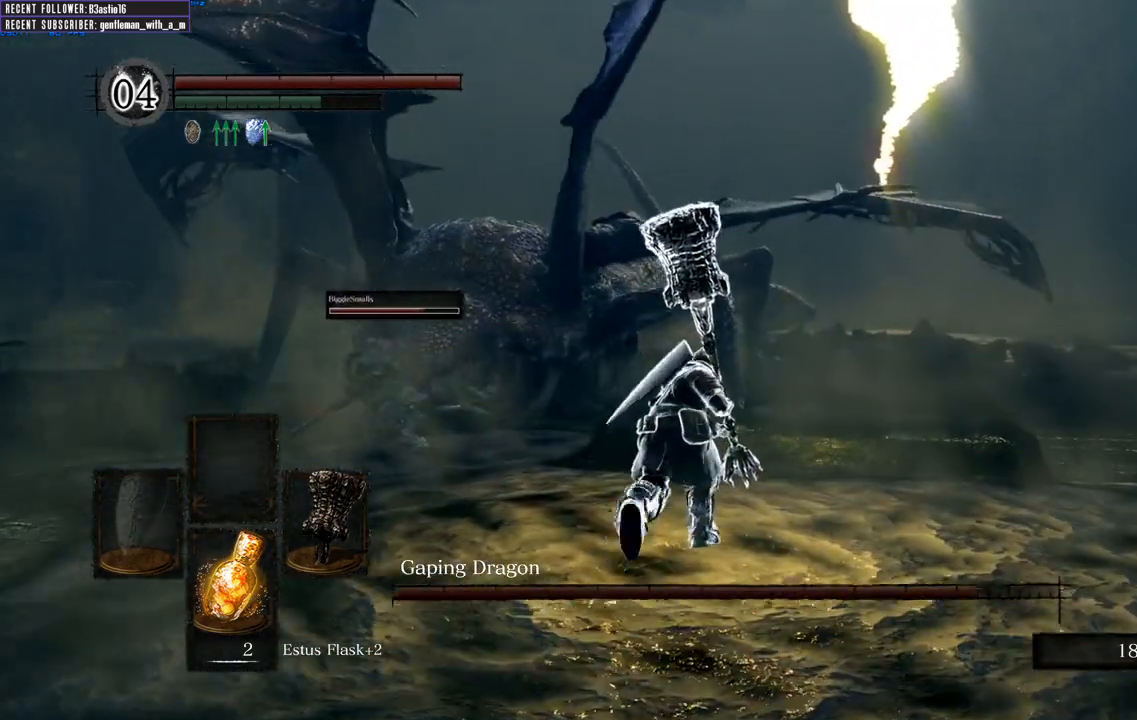
{"buttons": ["B"], "left_stick": "up-right", "right_stick": "center", "events": []}
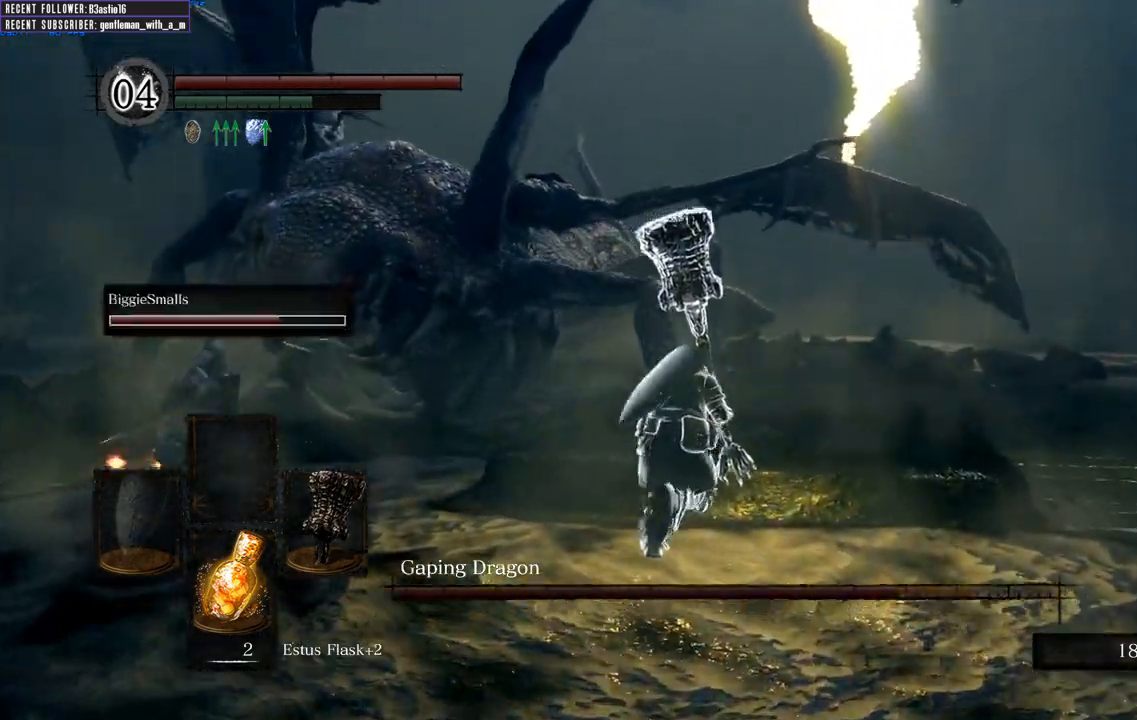
{"buttons": ["B"], "left_stick": "up-right", "right_stick": "center", "events": []}
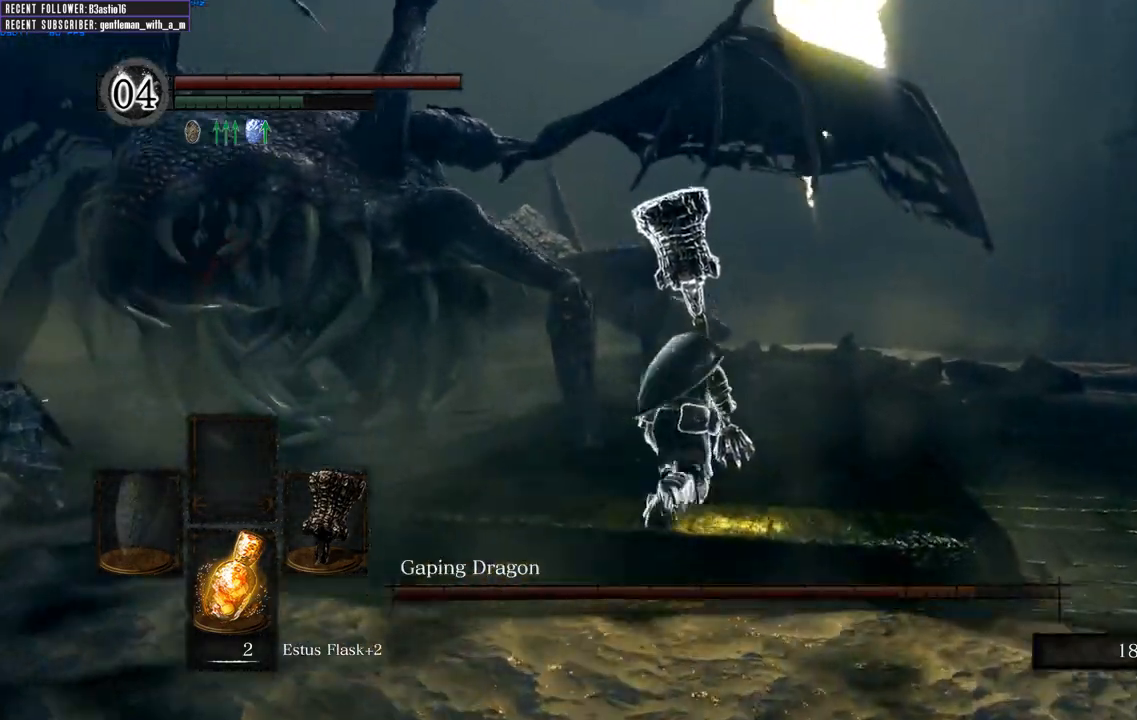
{"buttons": ["B", "L2"], "left_stick": "up-right", "right_stick": "left", "events": [[400, "right_stick", "left"], [500, "L2", "down"]]}
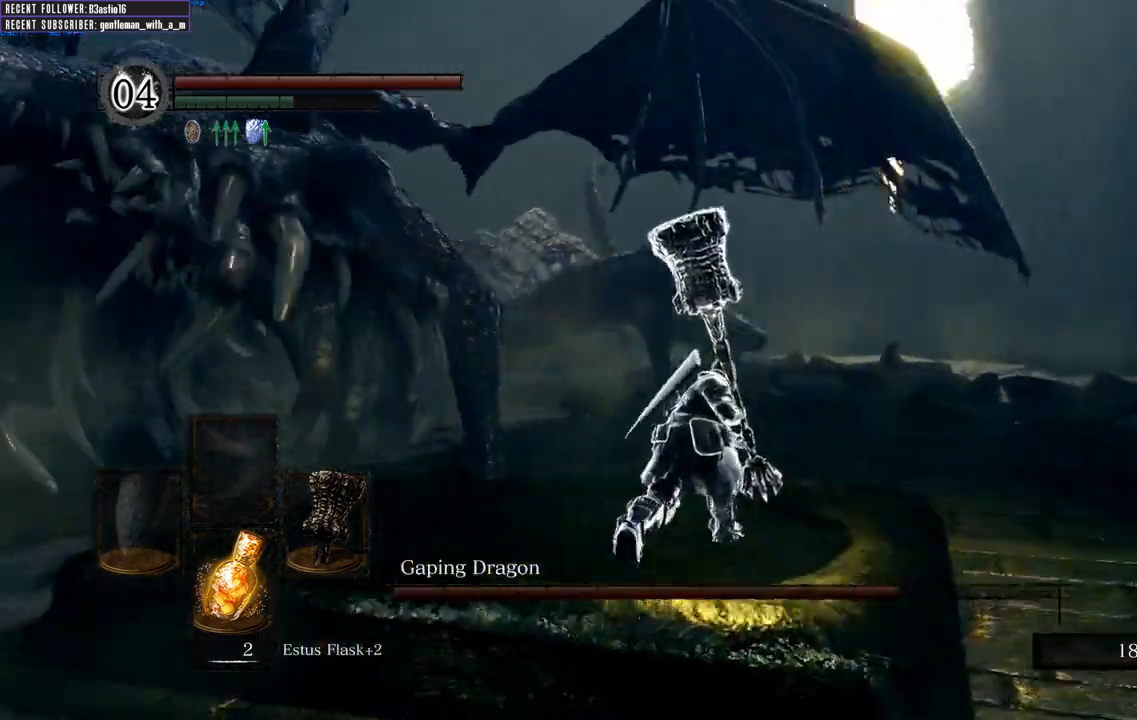
{"buttons": ["R1"], "left_stick": "up", "right_stick": "center", "events": [[83, "L2", "up"], [183, "left_stick", "up"], [217, "B", "up"], [383, "right_stick", "center"], [433, "R1", "down"]]}
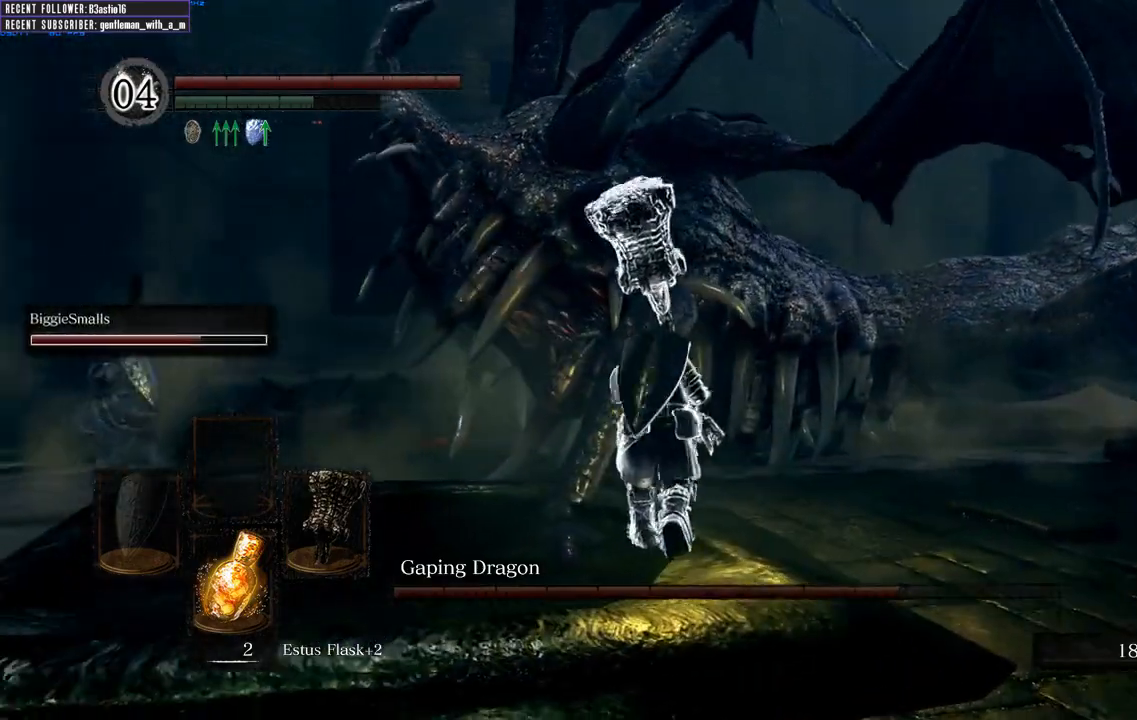
{"buttons": [], "left_stick": "up", "right_stick": "up", "events": [[133, "R1", "up"], [283, "right_stick", "up"]]}
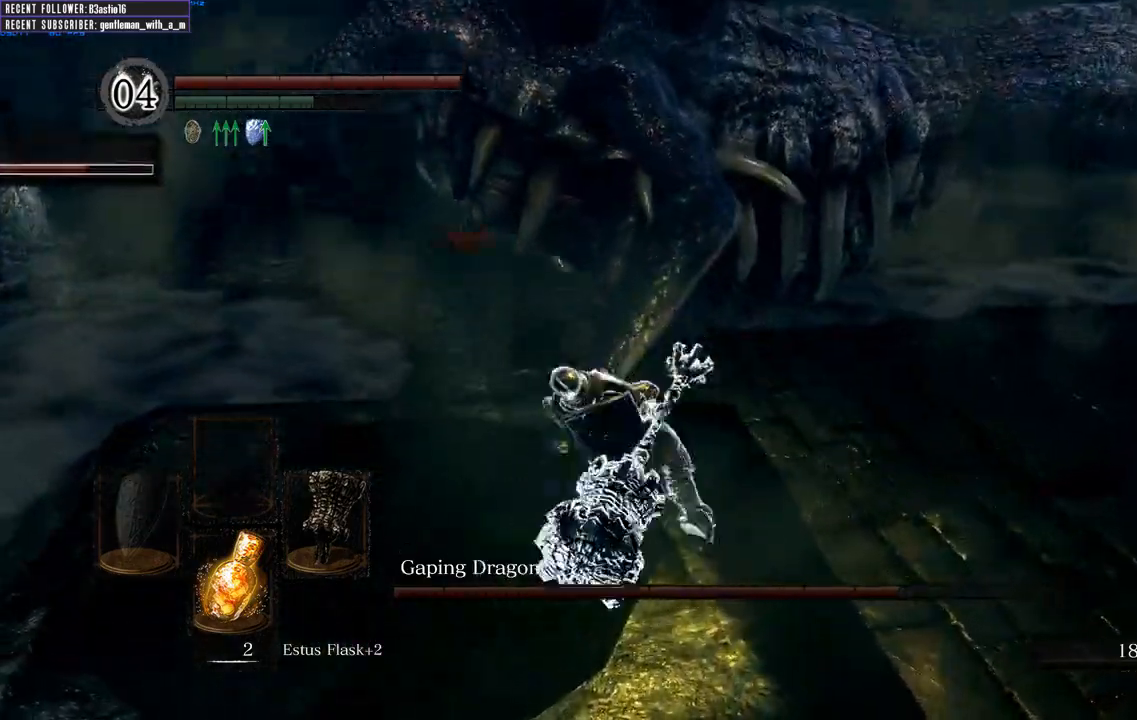
{"buttons": [], "left_stick": "up", "right_stick": "center", "events": [[50, "right_stick", "center"]]}
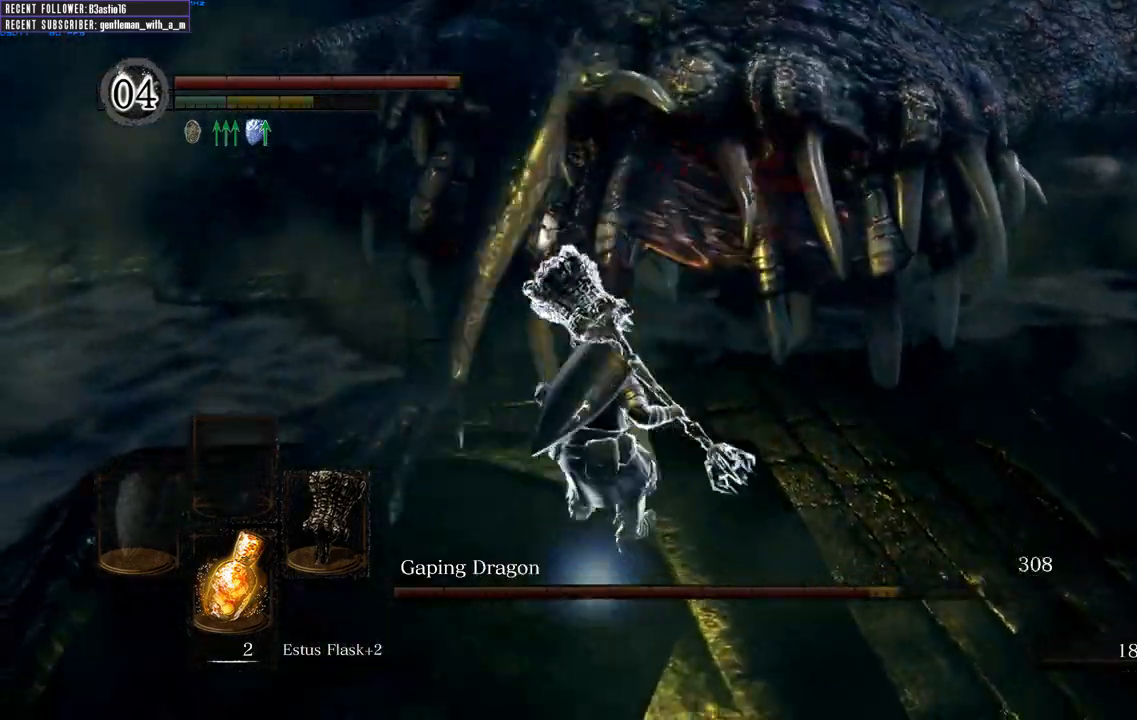
{"buttons": [], "left_stick": "down-right", "right_stick": "center", "events": [[200, "left_stick", "right"], [383, "left_stick", "down-right"]]}